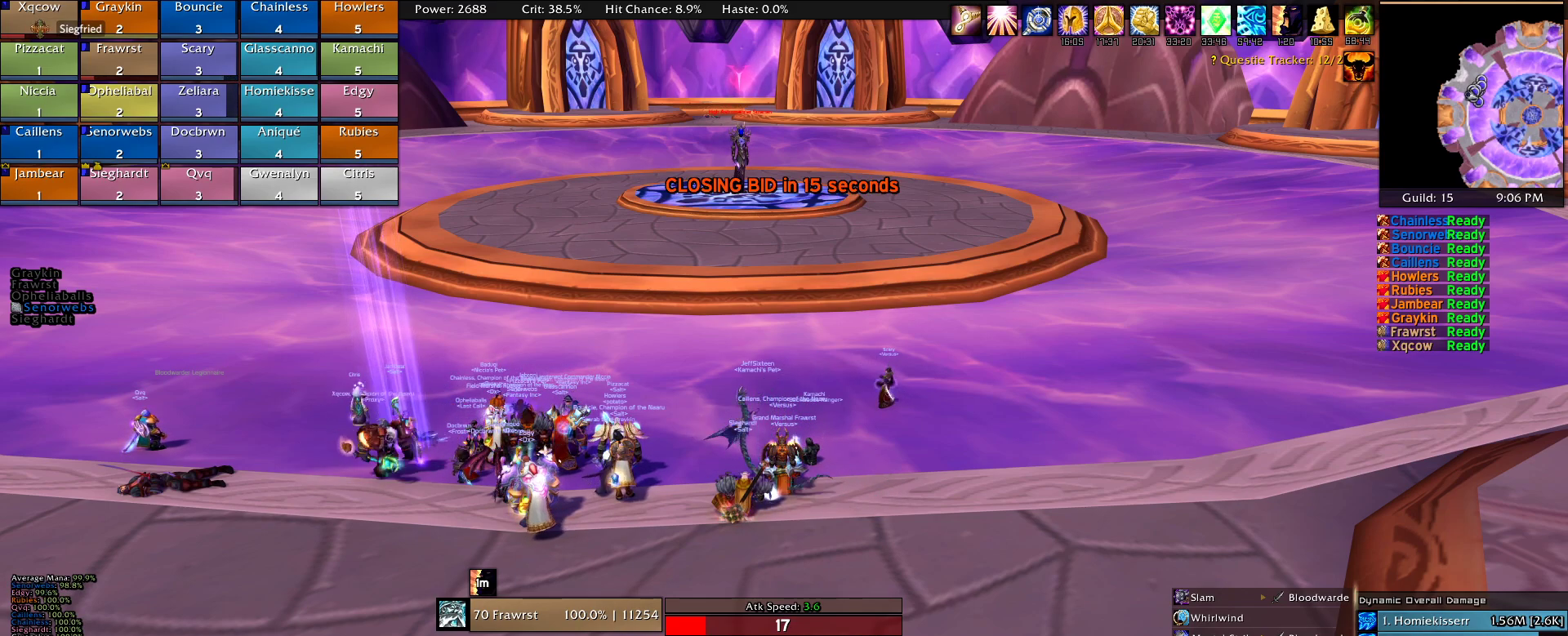
Gameplay with keyboard and mouse; each line is a JSON object with the keys and mouse buttons held at the frame after it. "events" lists presses ("down") and releases ("up") of "1", "2", "3", "4", "5", "a", "alt", "c", "caps_lock", "ctrl", "d", "e", "f", "g", "q", "r", "s", "shift", "t", "tab", "v", "w", "x", "z", "mouse_left", "mouse_wheel" and "mouse_right" between this image and that frame as [ms after this image, input, new state], when the widget could be followed in between. "mouse_left", "mouse_wheel", "mouse_right" = the "left", "wheel", "right" buttons of the "mouse" list. No other keys are recorded. "wheel" means that the mouse wheel is clicked or scrolled. Mouse movement is not recorded.
{"keys": [], "mouse": [], "events": []}
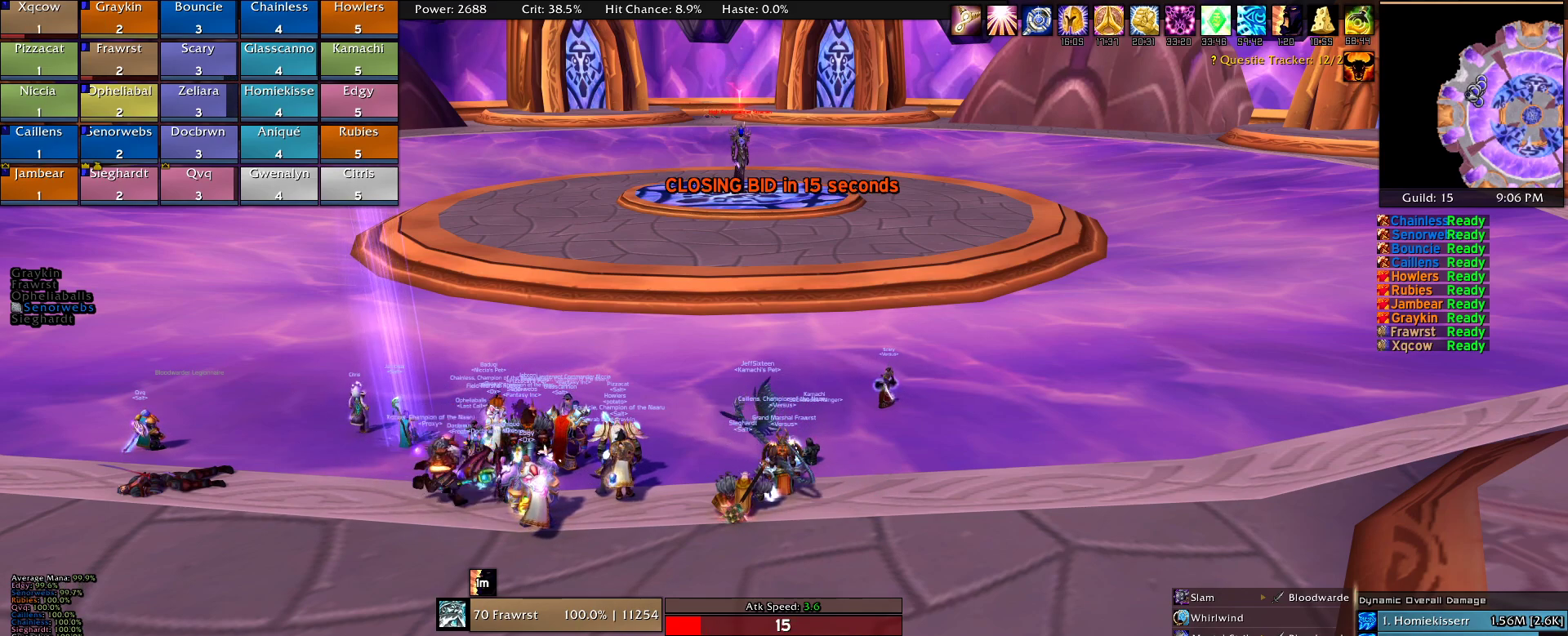
{"keys": [], "mouse": [], "events": []}
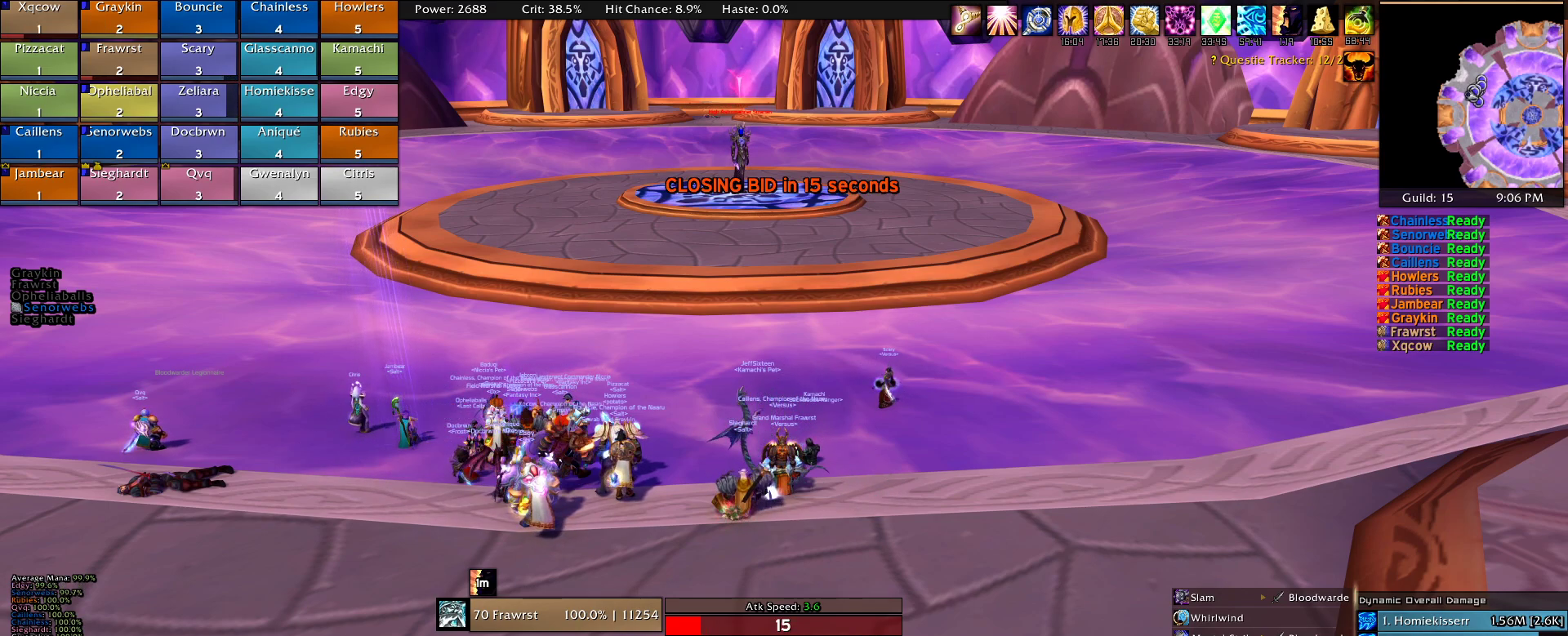
{"keys": [], "mouse": [], "events": []}
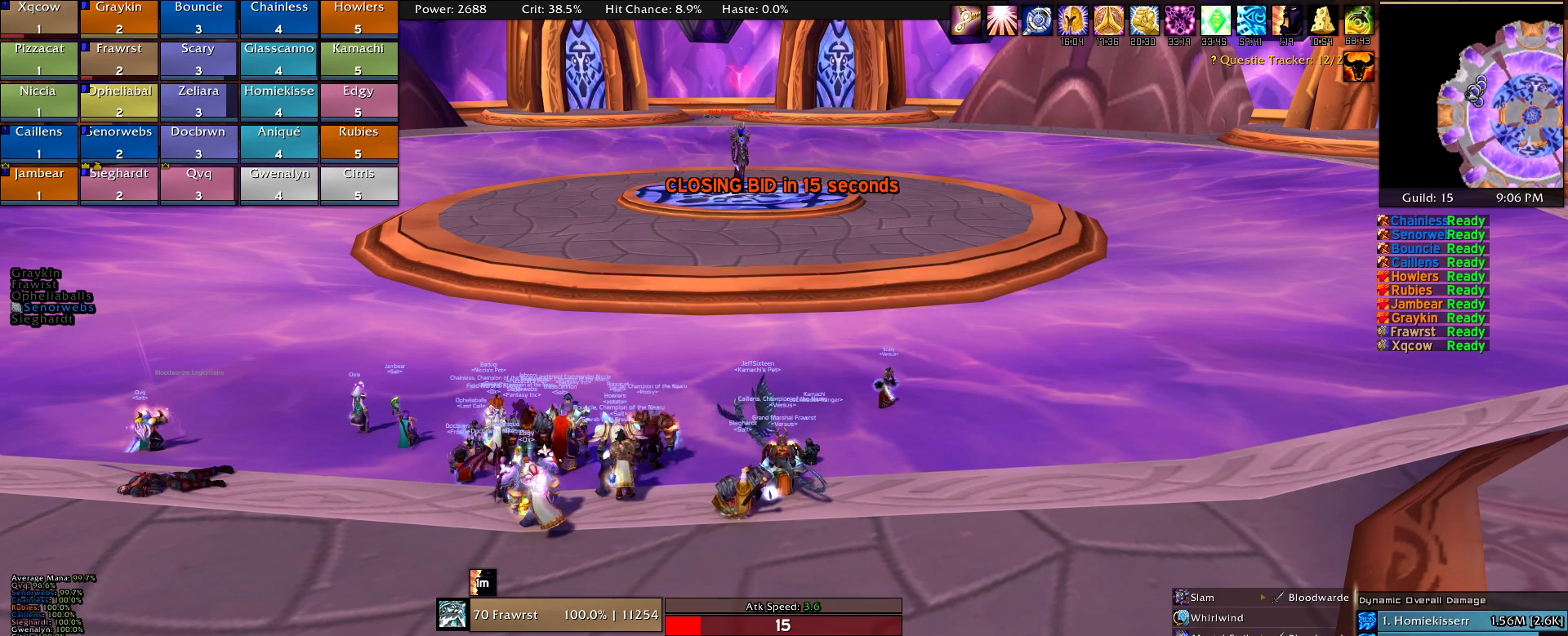
{"keys": [], "mouse": [], "events": [[150, "mouse_wheel", "down"], [284, "mouse_wheel", "up"]]}
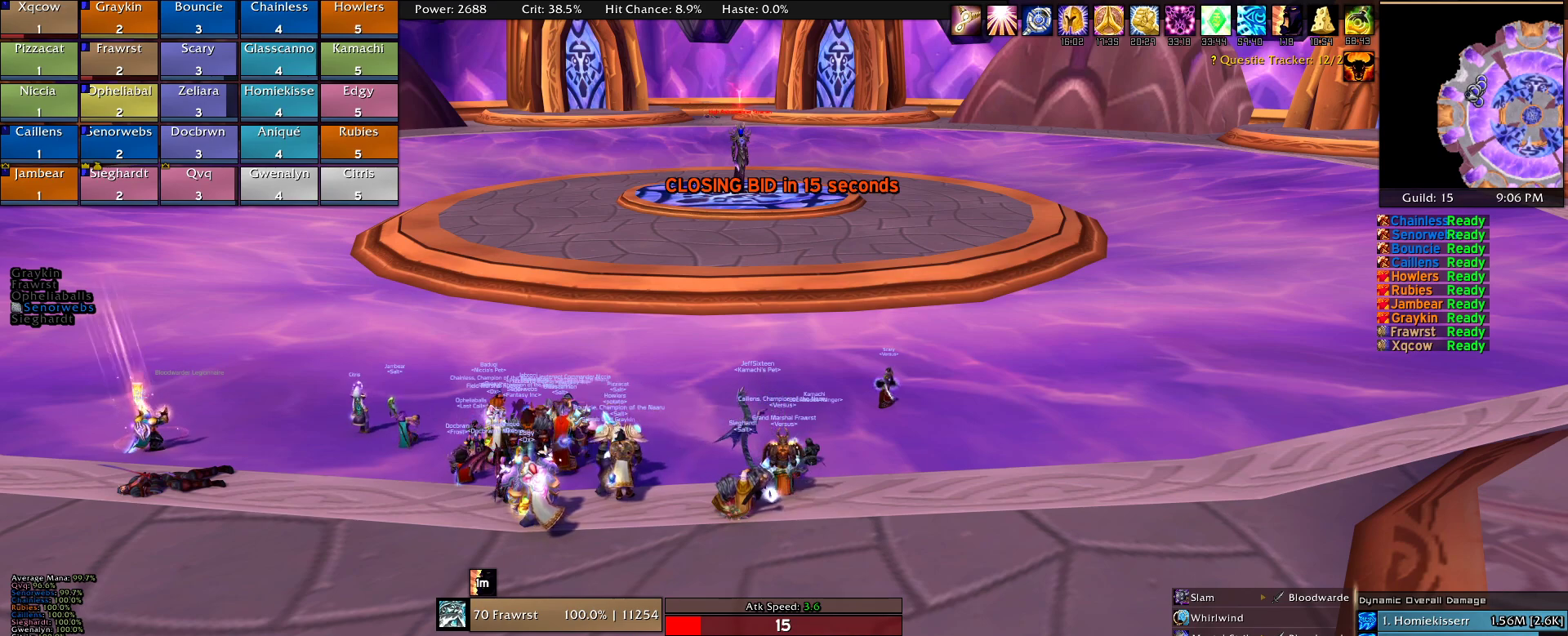
{"keys": [], "mouse": [], "events": []}
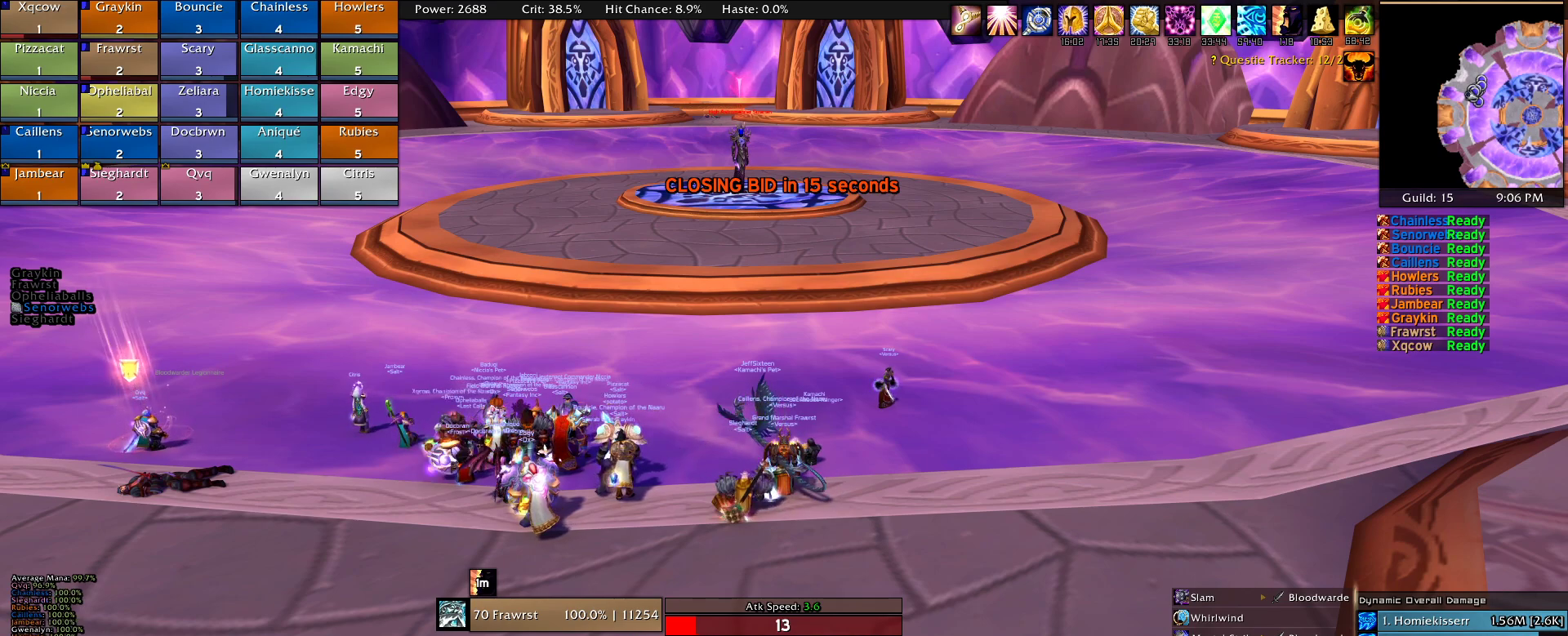
{"keys": [], "mouse": [], "events": []}
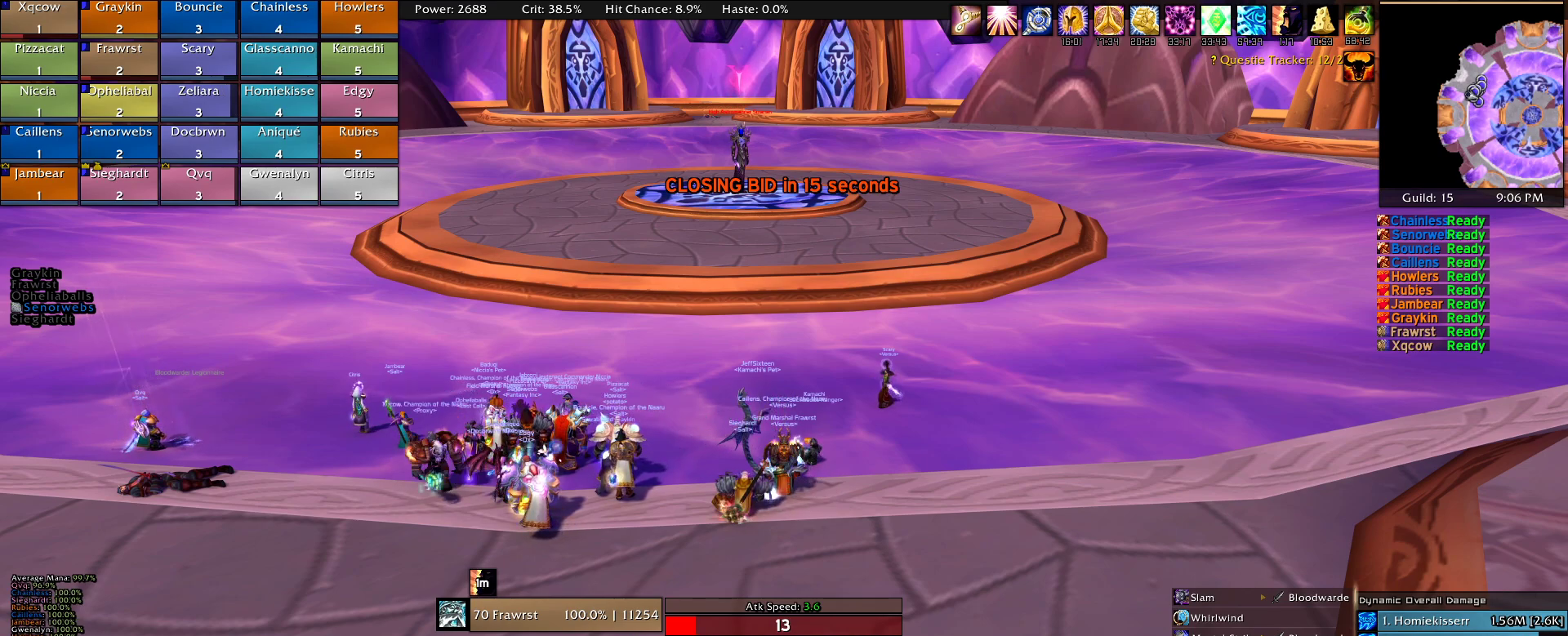
{"keys": [], "mouse": [], "events": [[184, "mouse_wheel", "down"], [284, "mouse_wheel", "up"]]}
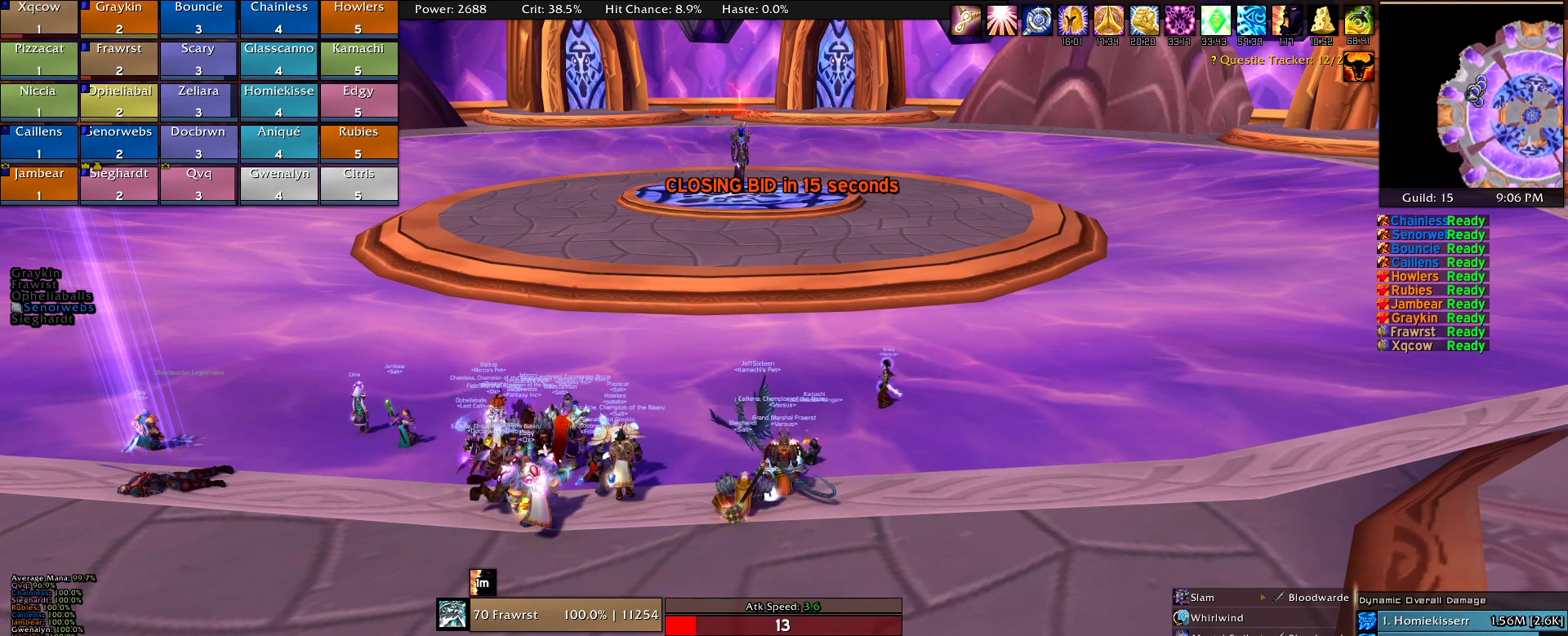
{"keys": [], "mouse": [], "events": []}
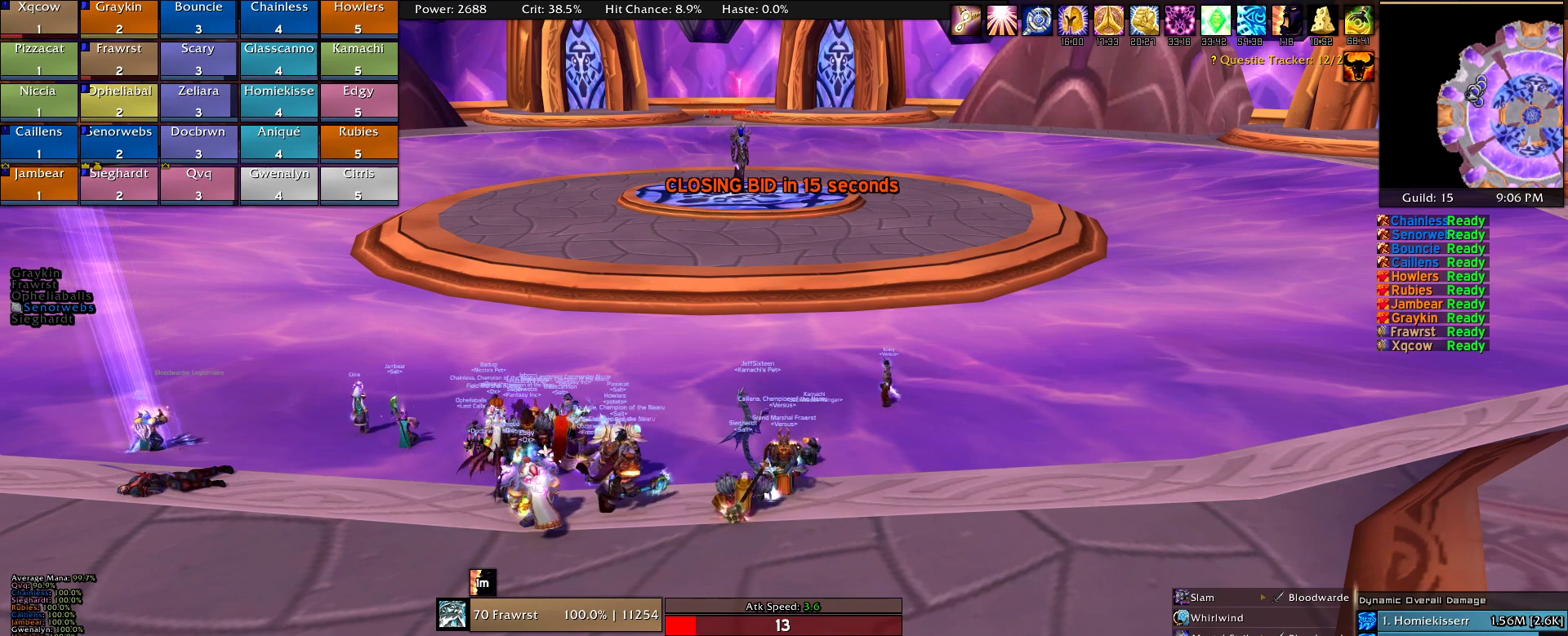
{"keys": [], "mouse": [], "events": []}
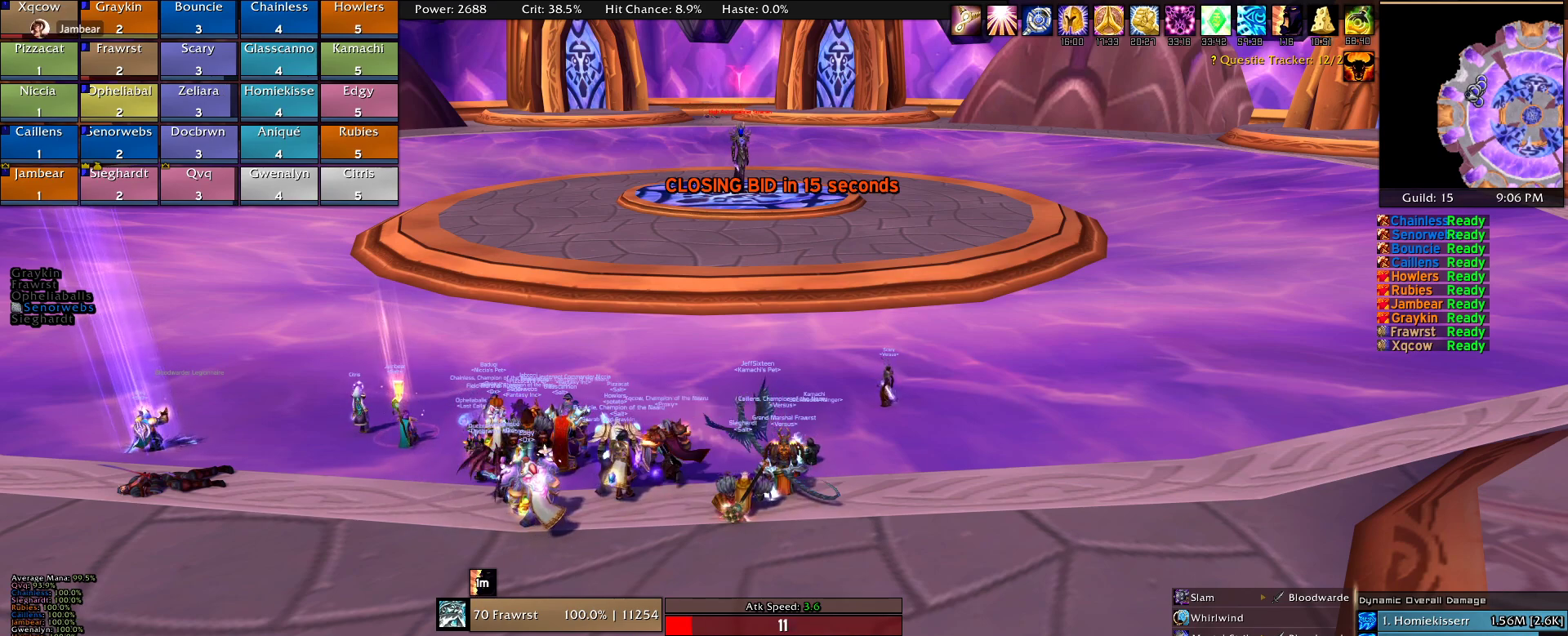
{"keys": [], "mouse": [], "events": []}
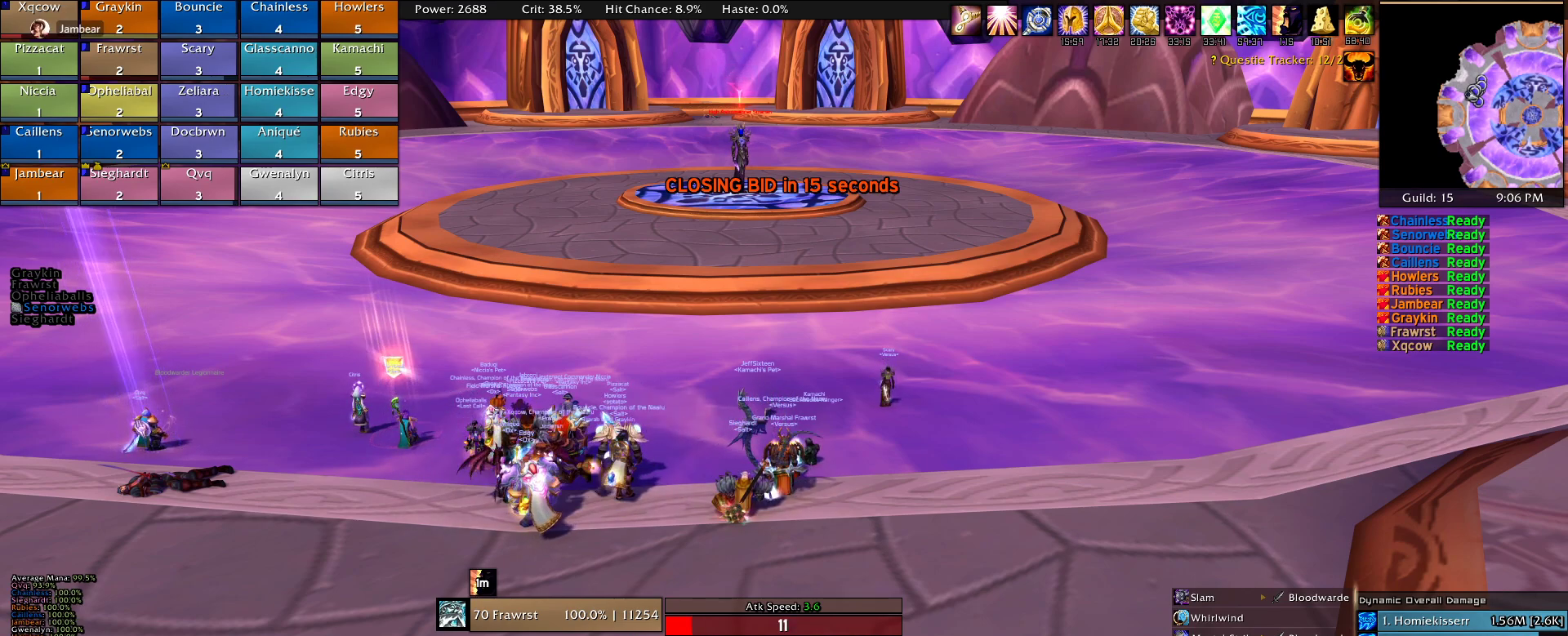
{"keys": [], "mouse": [], "events": []}
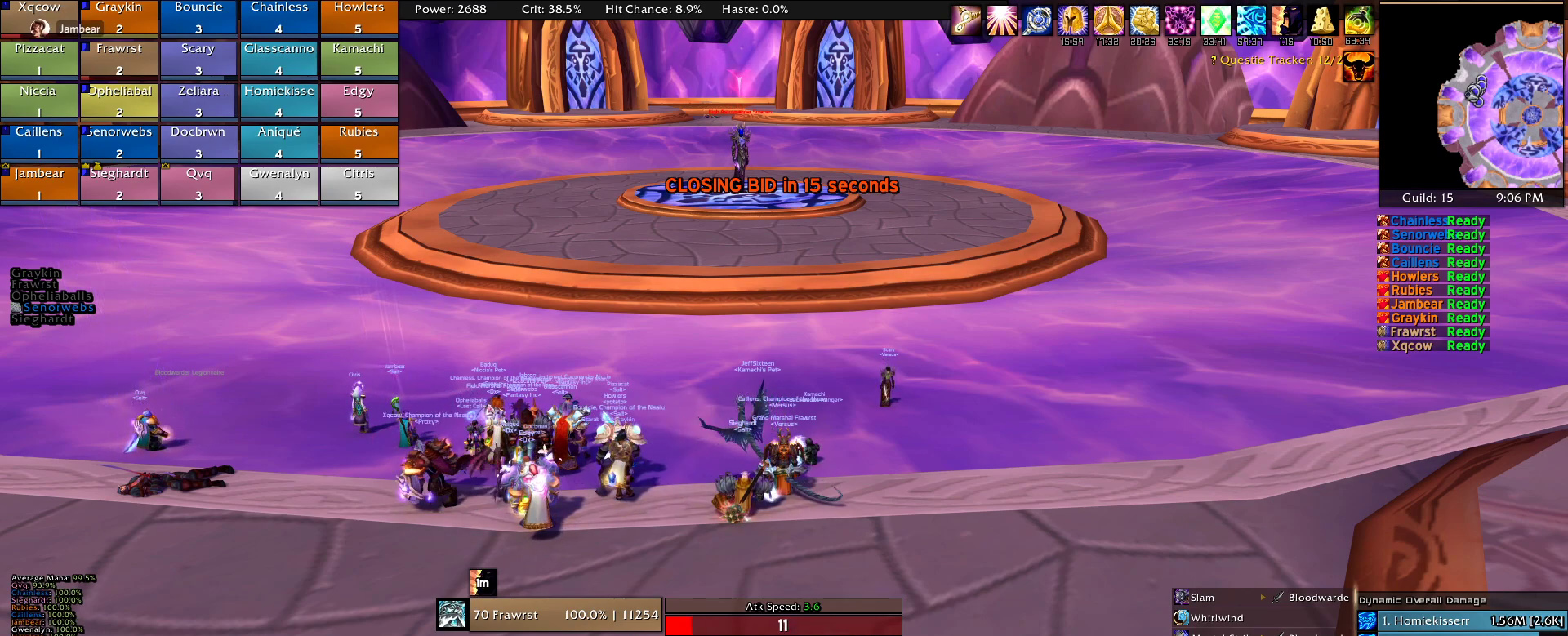
{"keys": [], "mouse": [], "events": []}
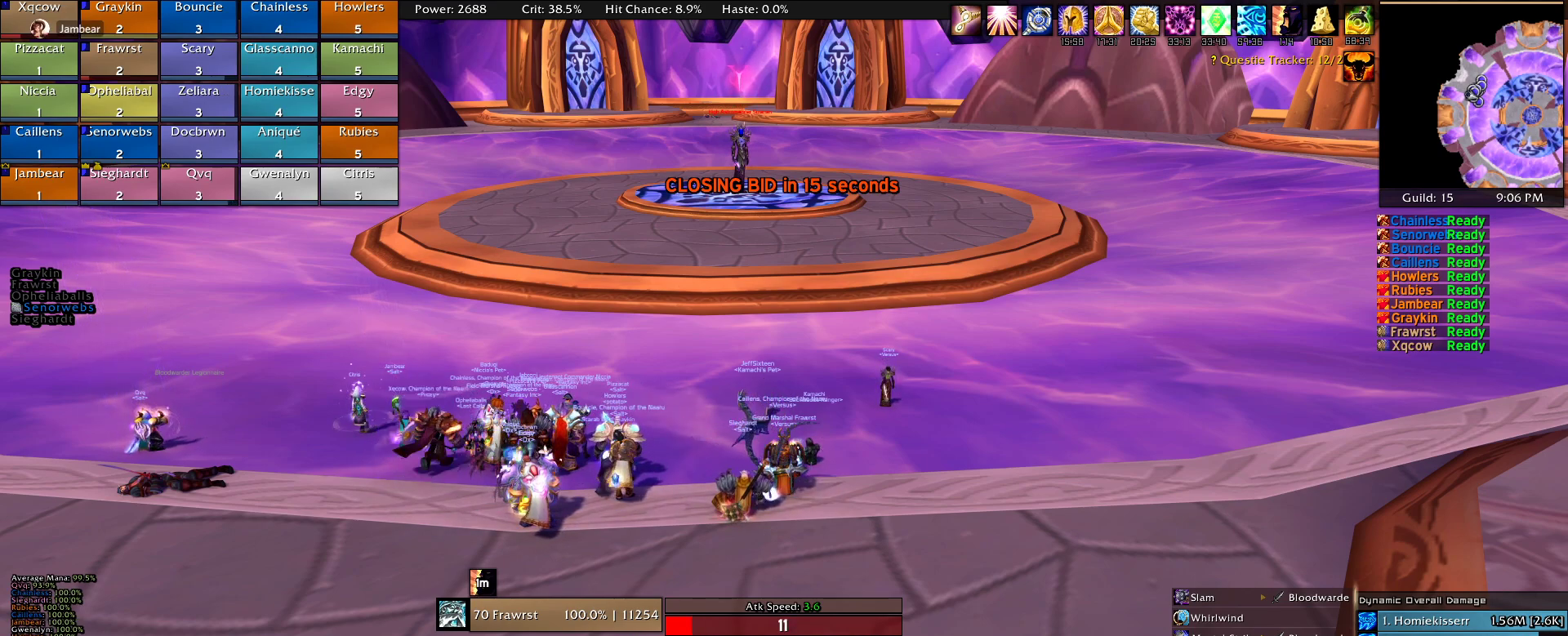
{"keys": [], "mouse": [], "events": [[334, "mouse_wheel", "down"], [417, "mouse_wheel", "up"]]}
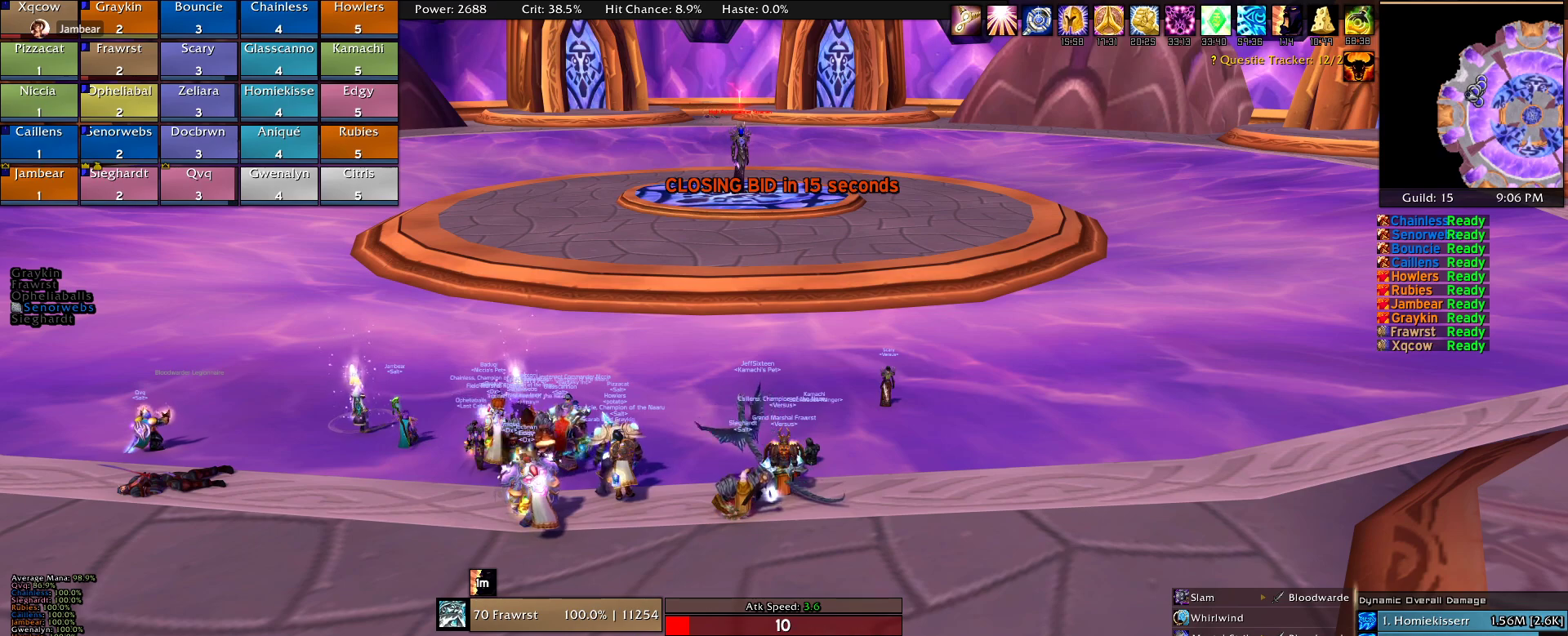
{"keys": [], "mouse": [], "events": []}
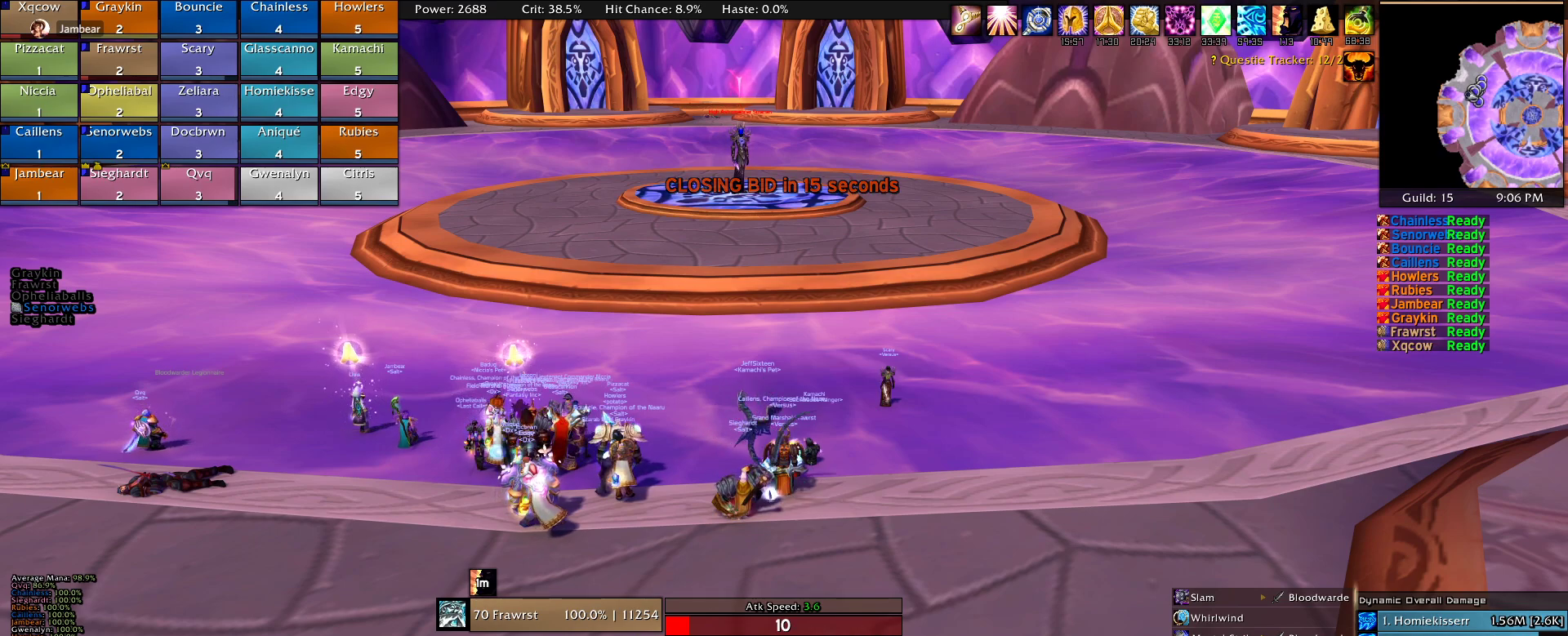
{"keys": [], "mouse": [], "events": [[217, "mouse_wheel", "down"], [367, "mouse_wheel", "up"]]}
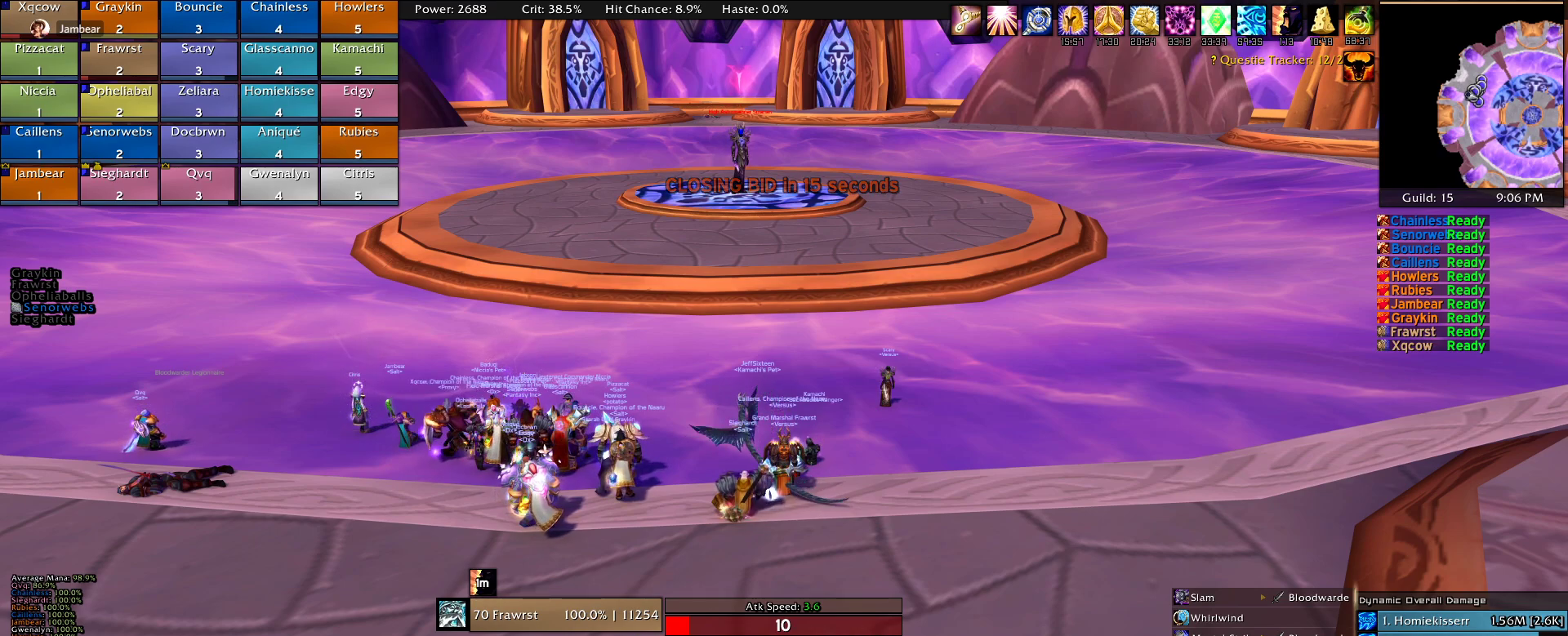
{"keys": [], "mouse": [], "events": []}
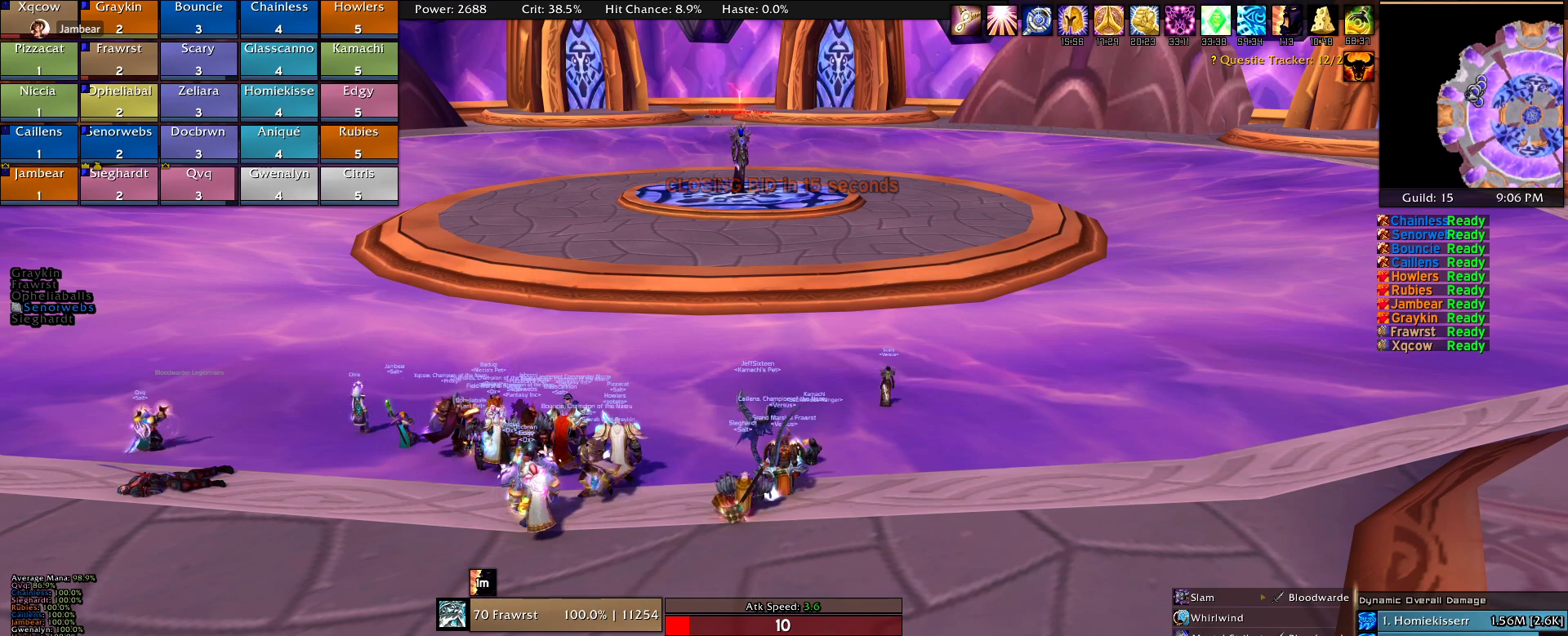
{"keys": [], "mouse": [], "events": []}
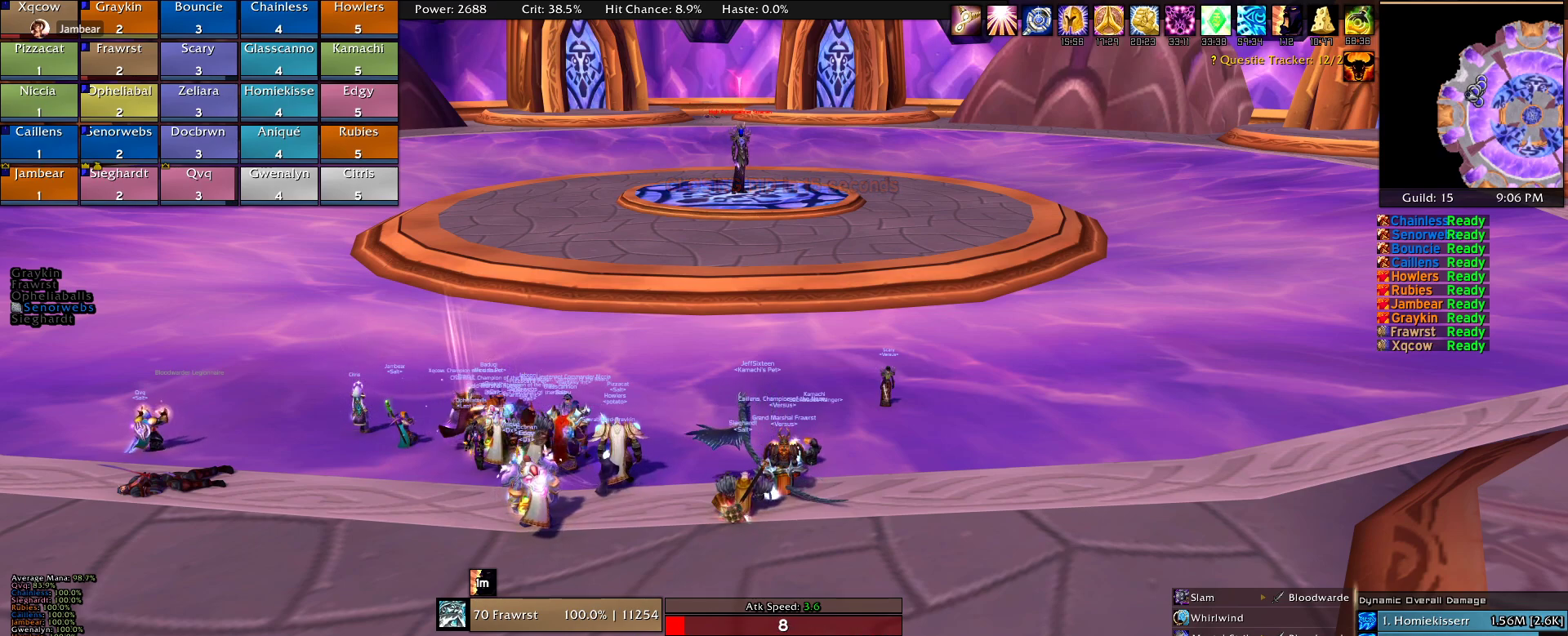
{"keys": [], "mouse": [], "events": []}
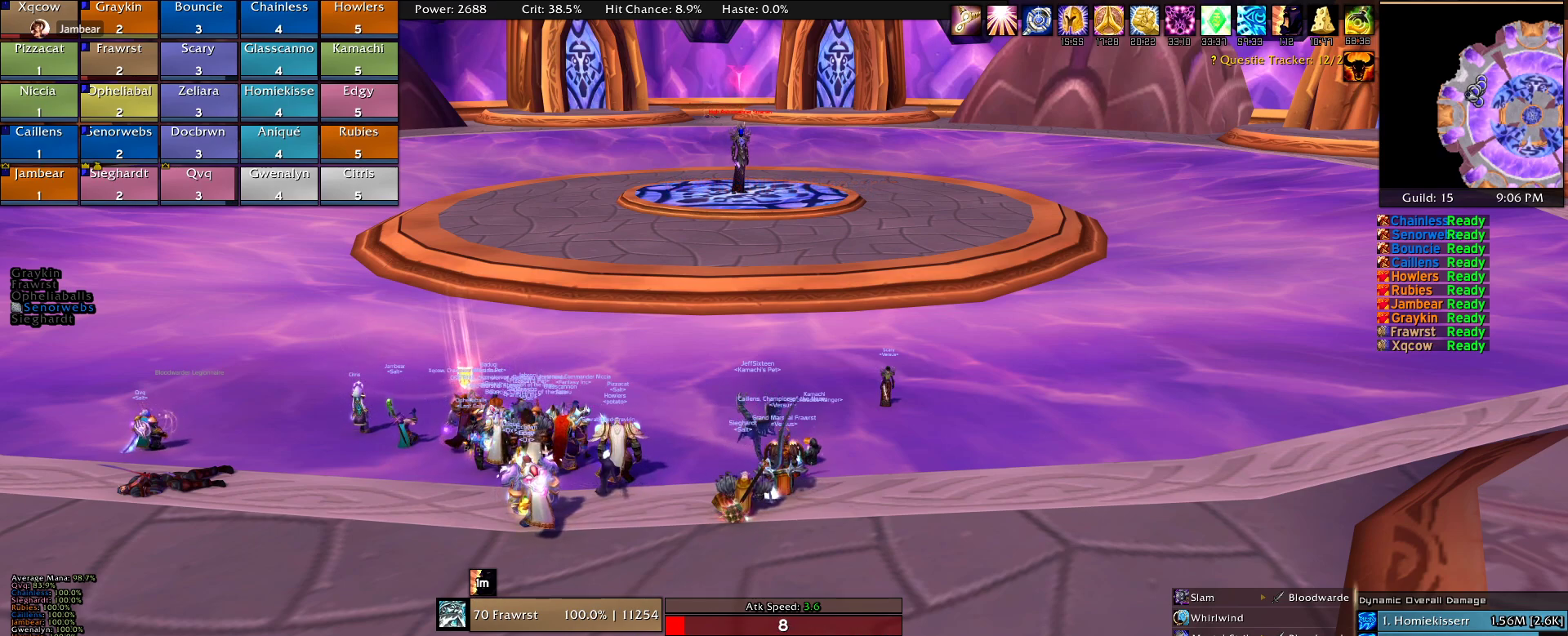
{"keys": [], "mouse": [], "events": []}
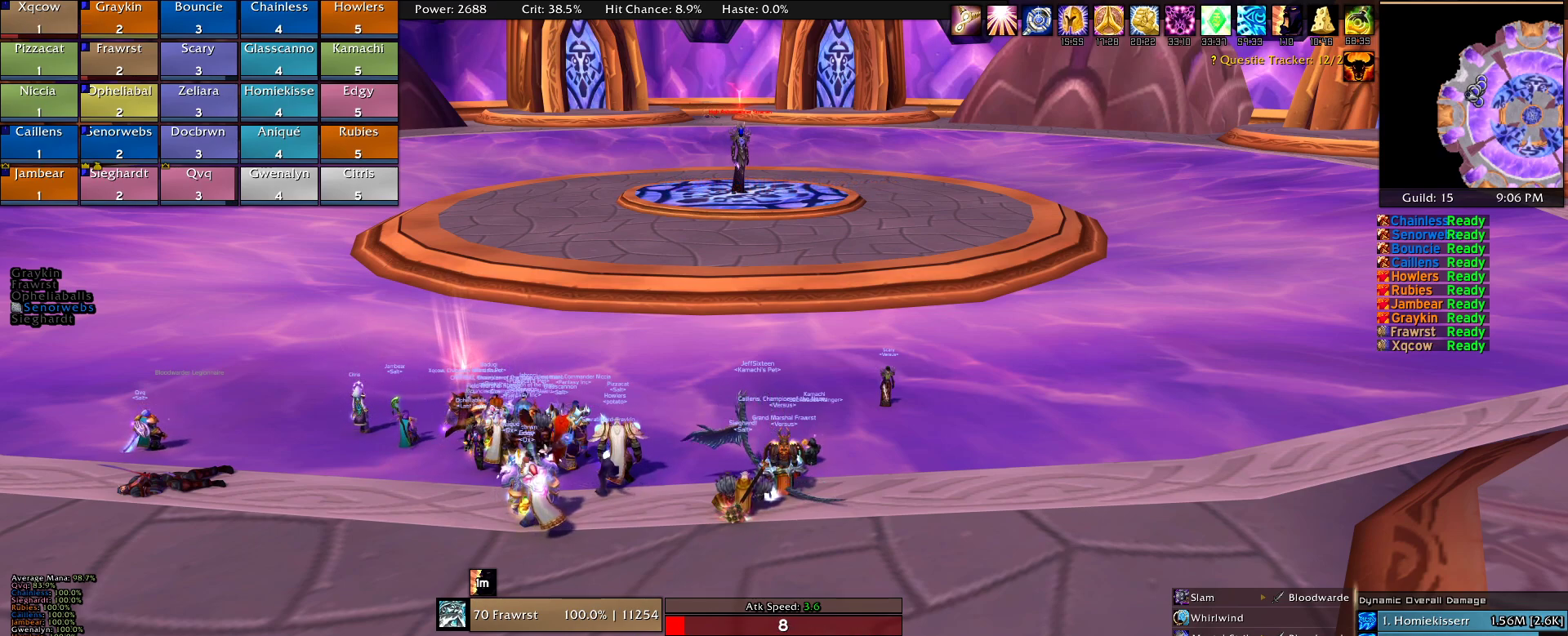
{"keys": [], "mouse": [], "events": []}
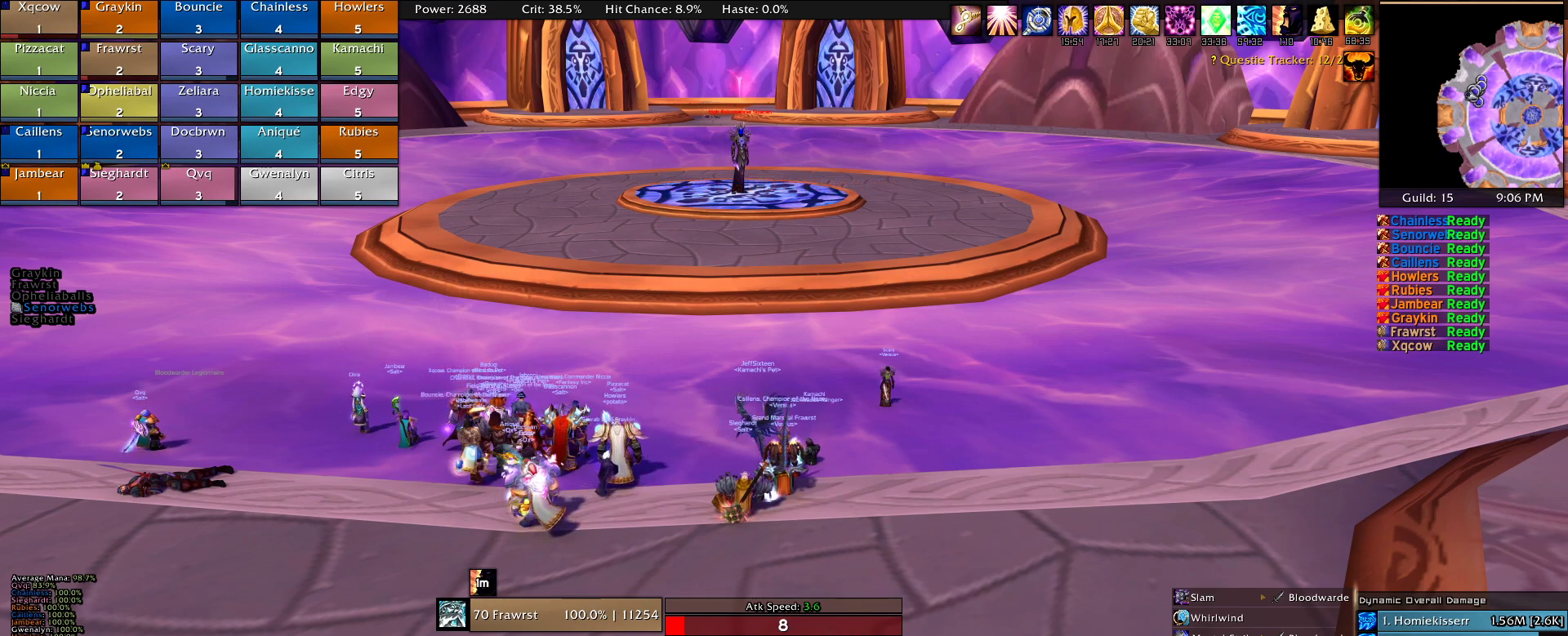
{"keys": [], "mouse": [], "events": []}
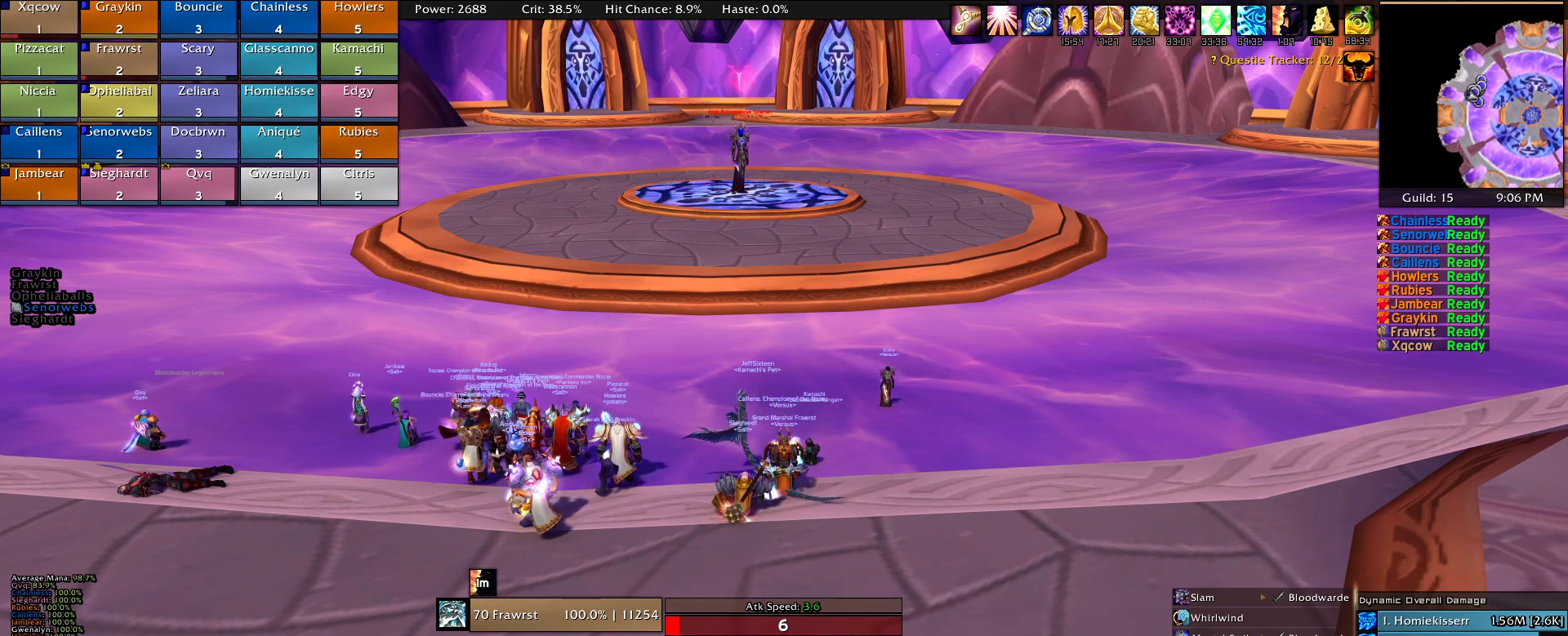
{"keys": [], "mouse": [], "events": []}
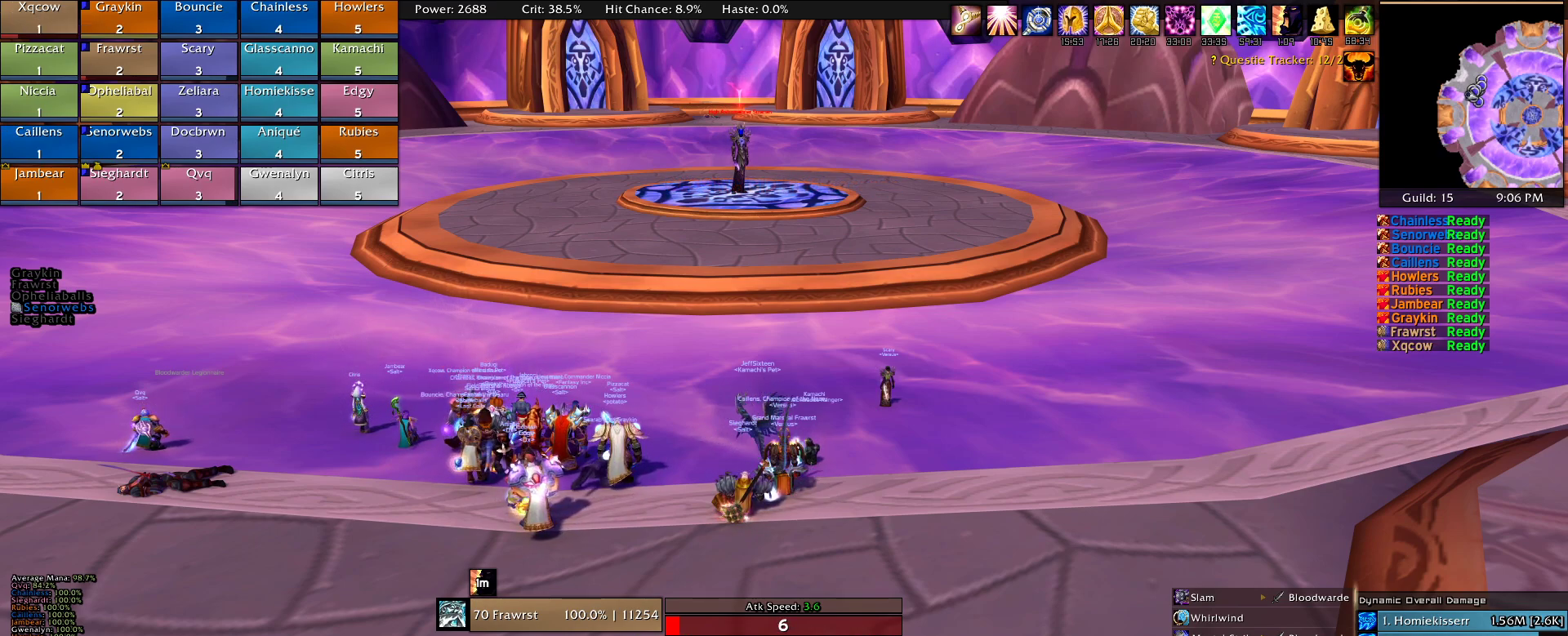
{"keys": [], "mouse": [], "events": [[250, "mouse_wheel", "down"], [400, "mouse_wheel", "up"]]}
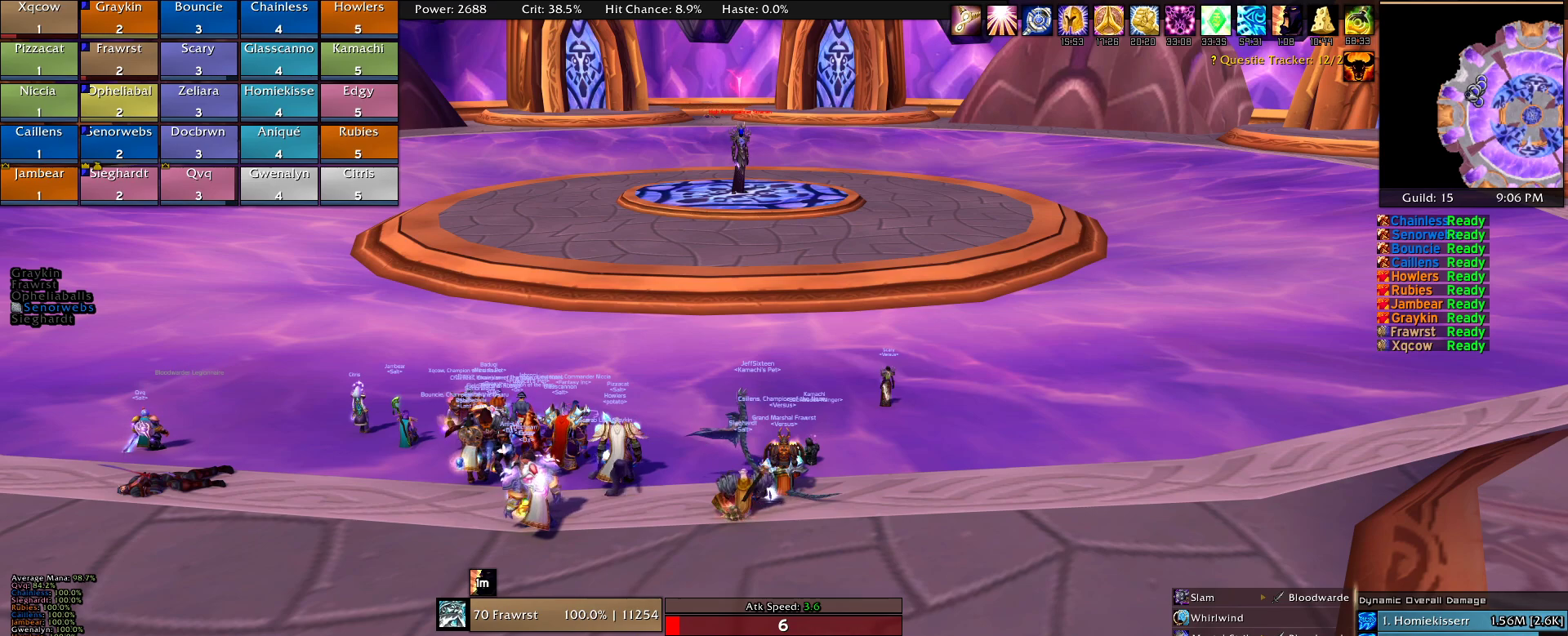
{"keys": [], "mouse": ["wheel"], "events": [[500, "mouse_wheel", "down"]]}
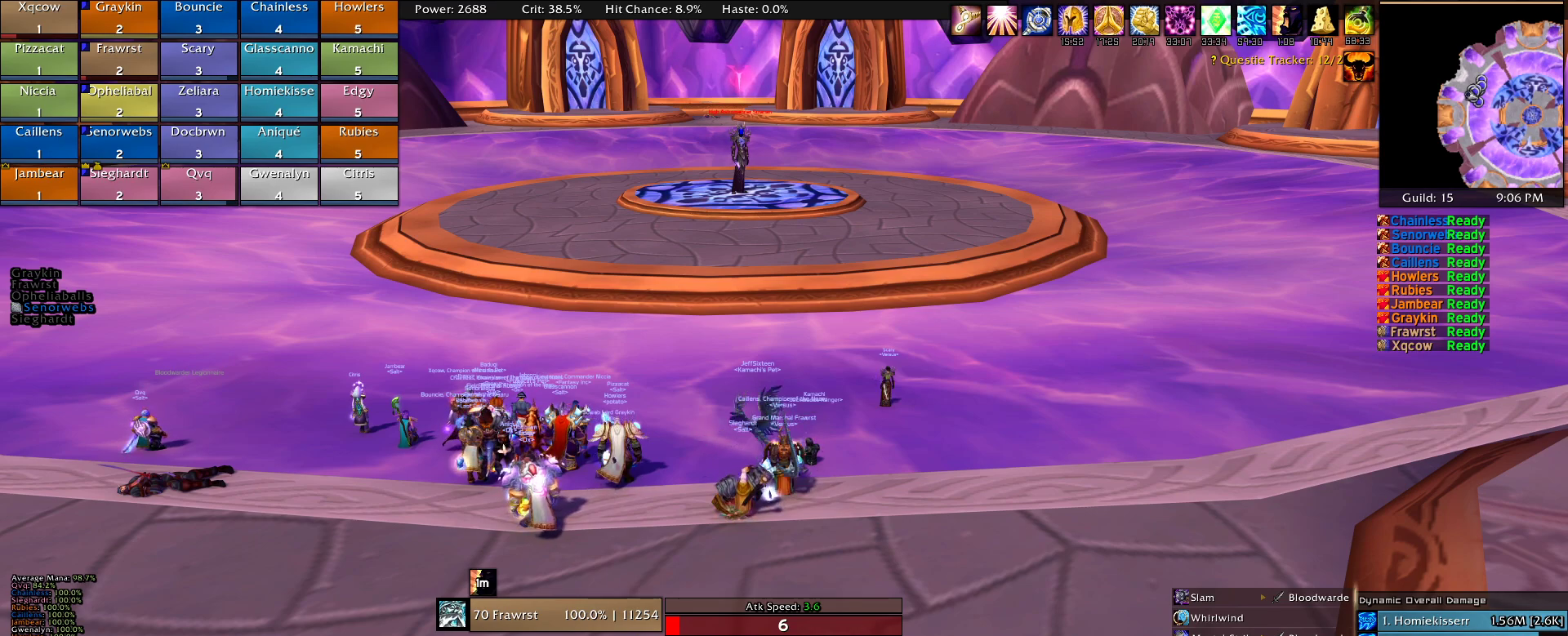
{"keys": [], "mouse": [], "events": [[100, "mouse_wheel", "up"]]}
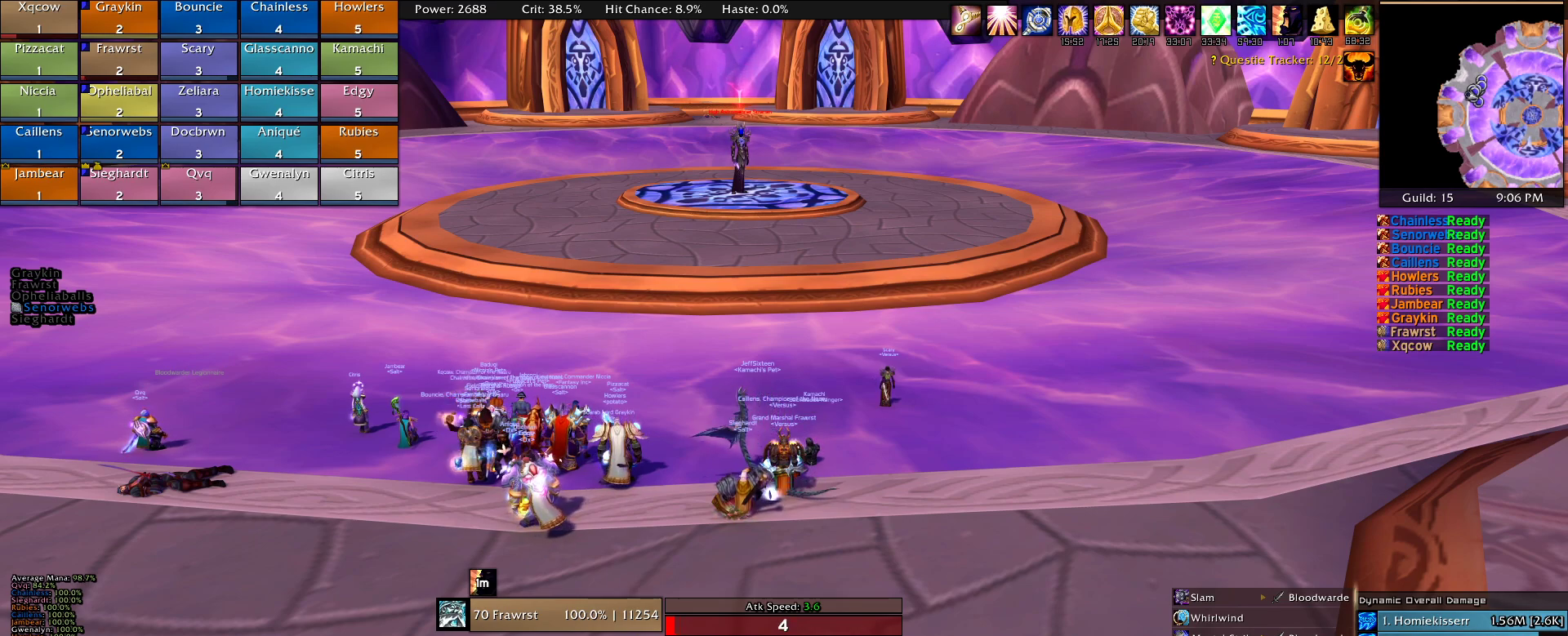
{"keys": [], "mouse": [], "events": []}
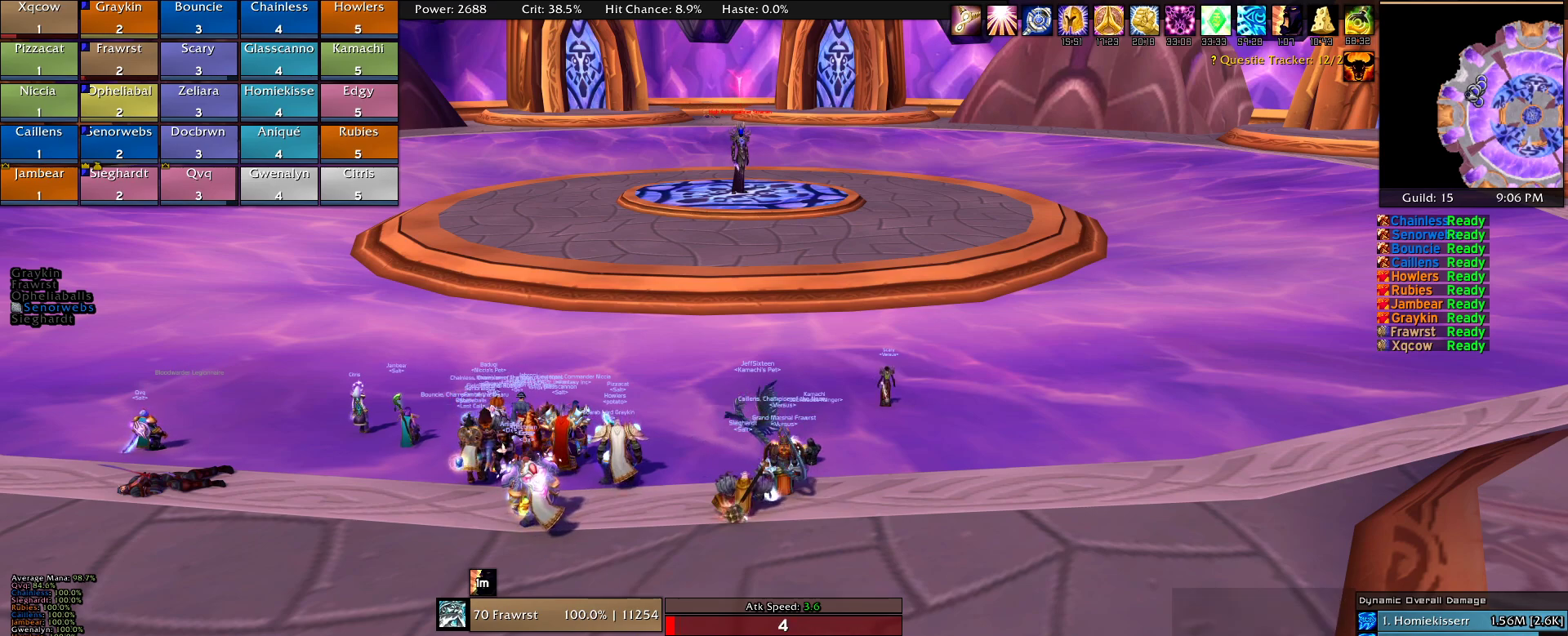
{"keys": [], "mouse": [], "events": [[317, "mouse_left", "down"], [417, "mouse_left", "up"]]}